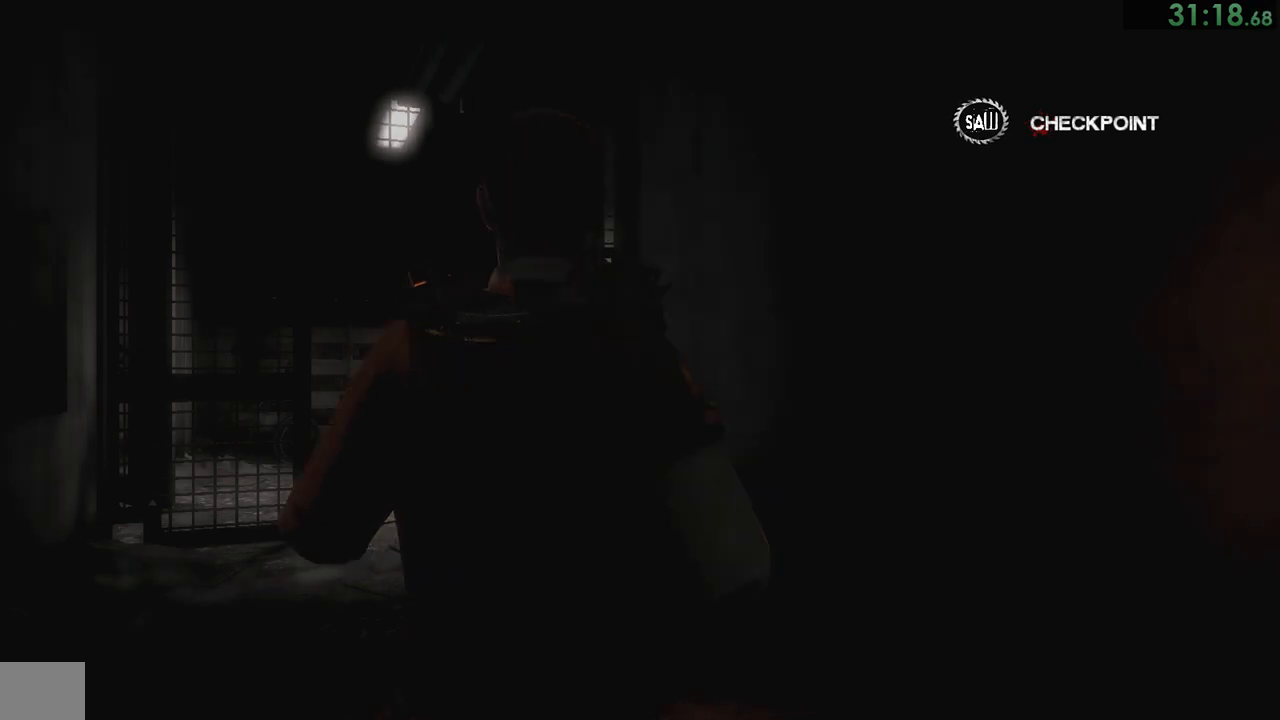
Gameplay with a controller (PlayStation layout); each line is a JSON object with the inputs held at the frame after it. "events" lists button and stick changes between this image and that frame as [ms after this image, input, new state], when the widget could be followed in between. Not read: L1.
{"buttons": [], "left_stick": "center", "right_stick": "center", "events": []}
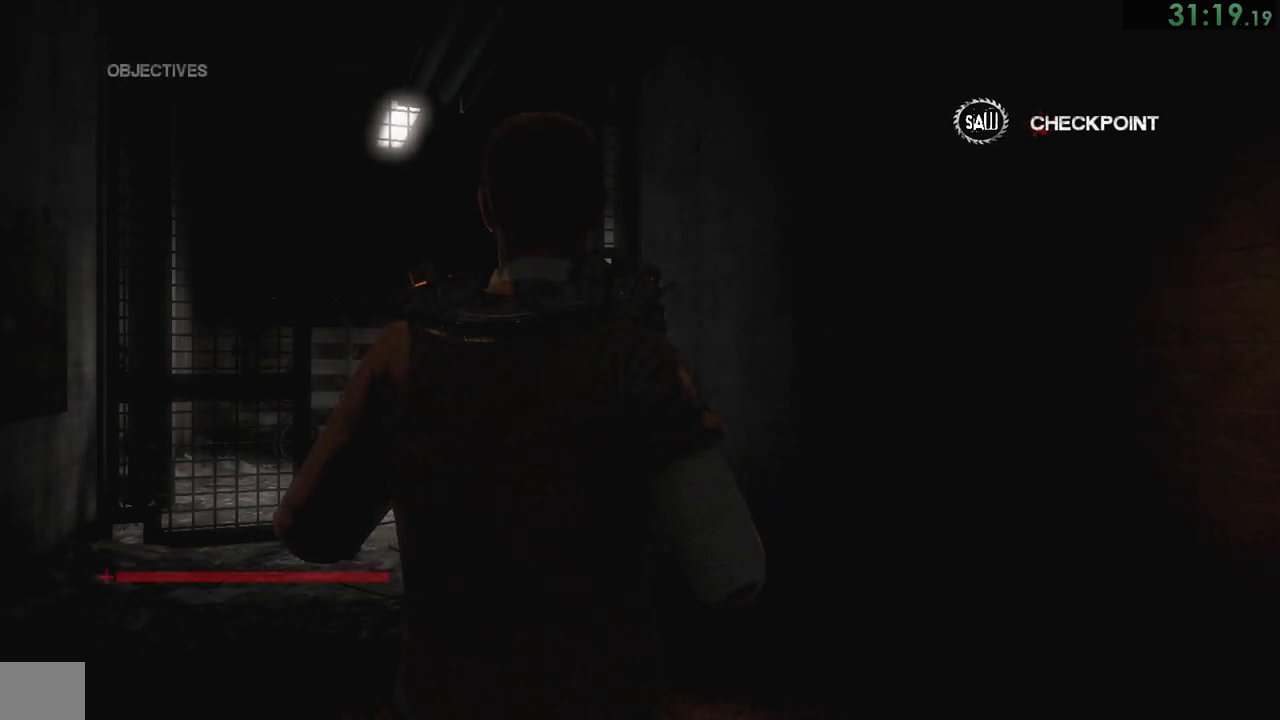
{"buttons": [], "left_stick": "up", "right_stick": "center", "events": [[17, "left_stick", "up"], [217, "right_stick", "down-left"], [367, "right_stick", "left"], [467, "right_stick", "center"]]}
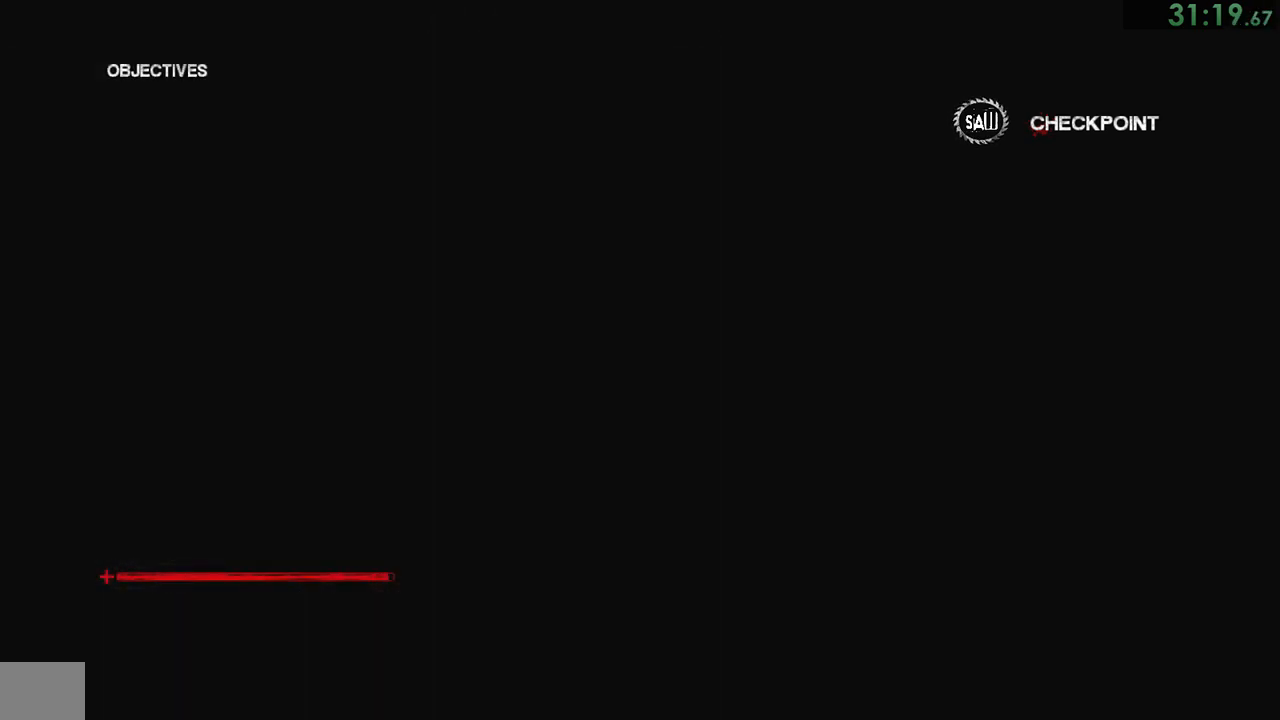
{"buttons": [], "left_stick": "up", "right_stick": "center", "events": []}
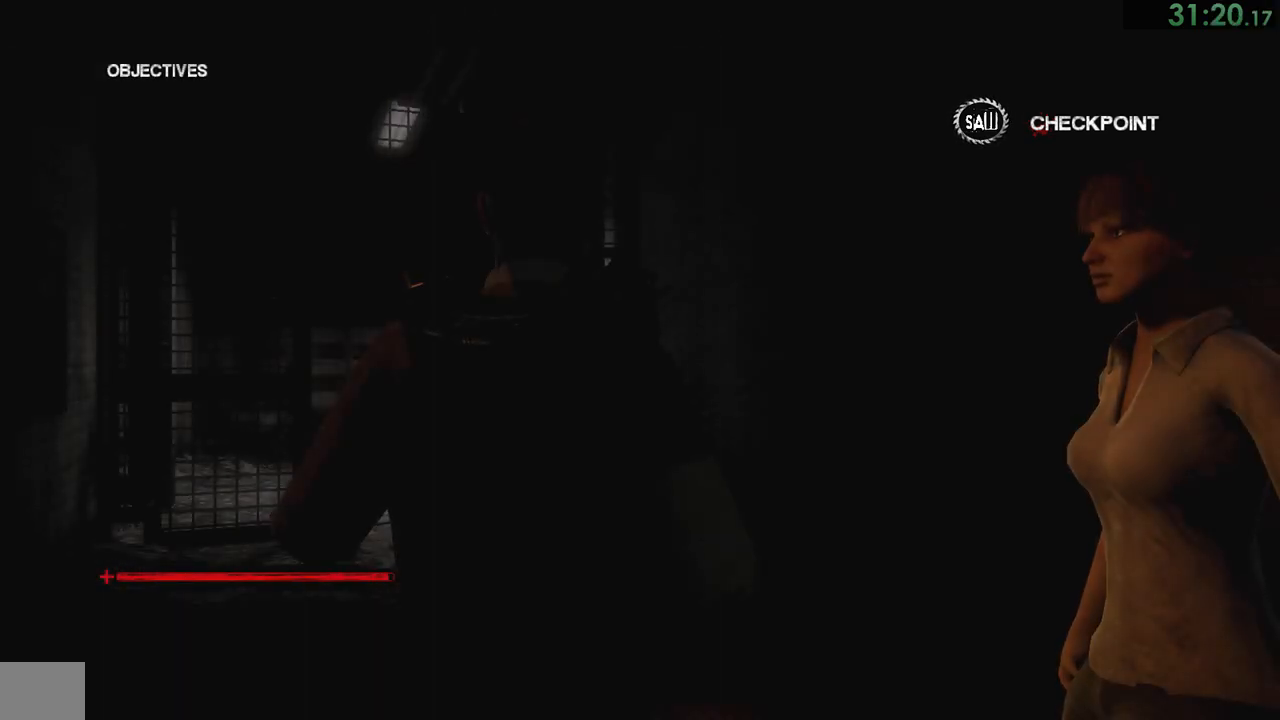
{"buttons": [], "left_stick": "up", "right_stick": "center", "events": [[400, "right_stick", "left"], [467, "right_stick", "center"]]}
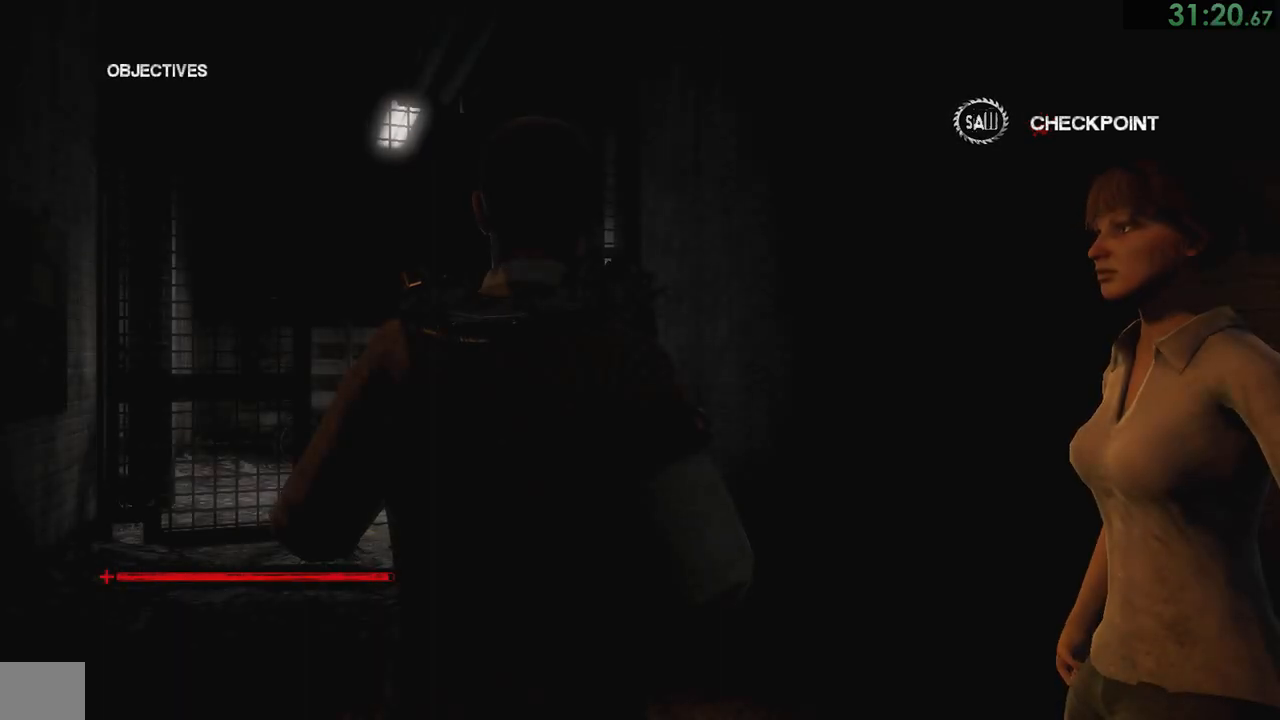
{"buttons": [], "left_stick": "up", "right_stick": "center", "events": [[67, "right_stick", "down-left"], [167, "right_stick", "center"], [267, "right_stick", "down-left"], [400, "right_stick", "center"]]}
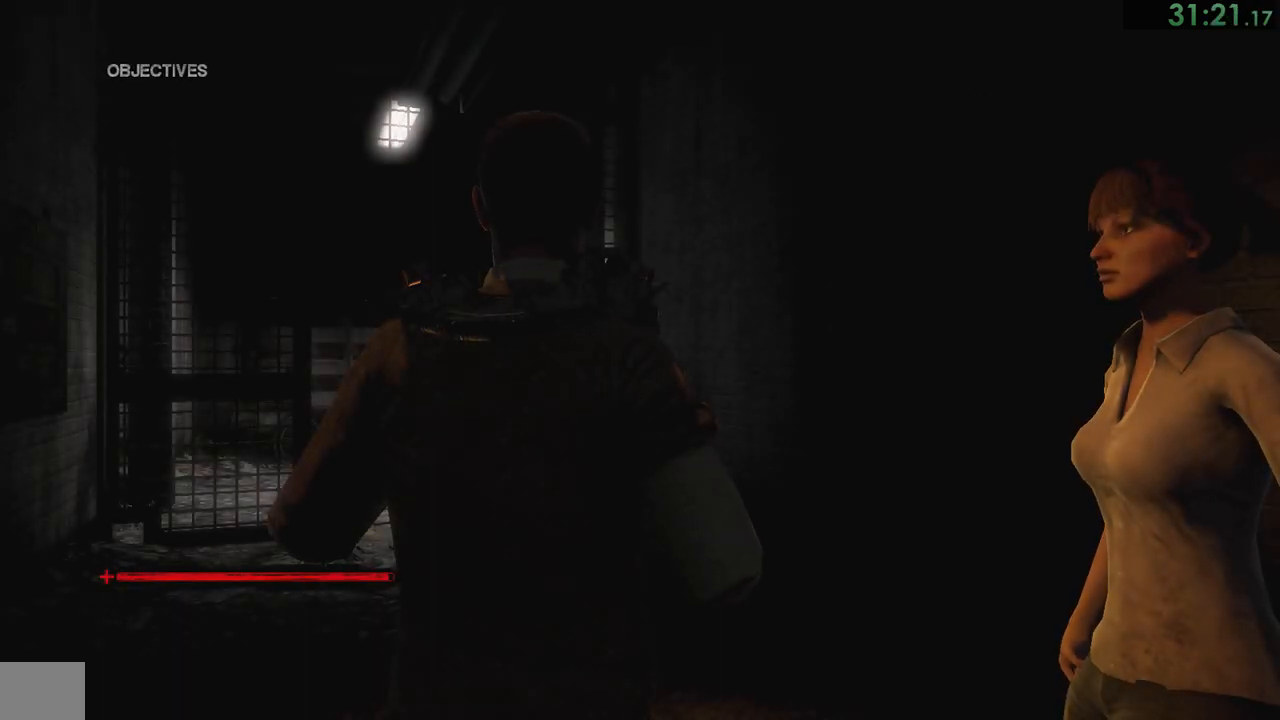
{"buttons": [], "left_stick": "up", "right_stick": "center", "events": [[33, "right_stick", "down-left"], [150, "right_stick", "center"], [250, "right_stick", "down-left"], [450, "right_stick", "center"]]}
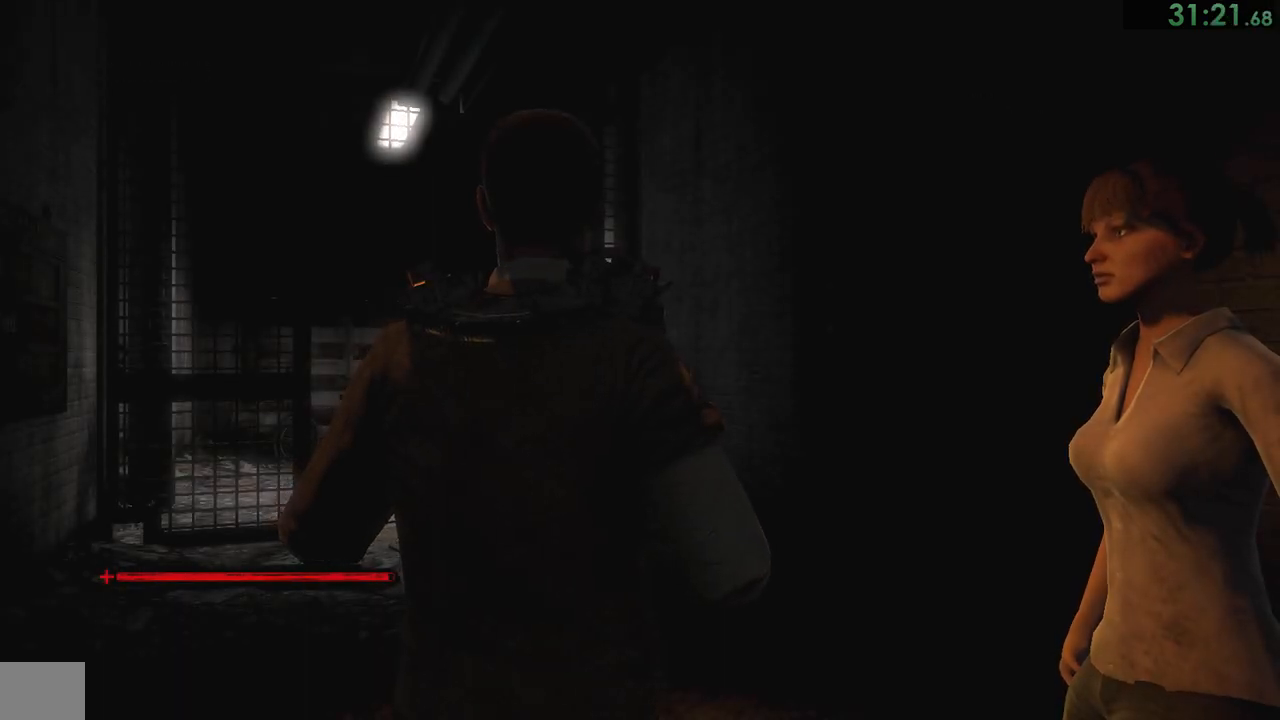
{"buttons": [], "left_stick": "up", "right_stick": "down-left", "events": [[117, "right_stick", "left"], [250, "right_stick", "center"], [483, "right_stick", "down-left"]]}
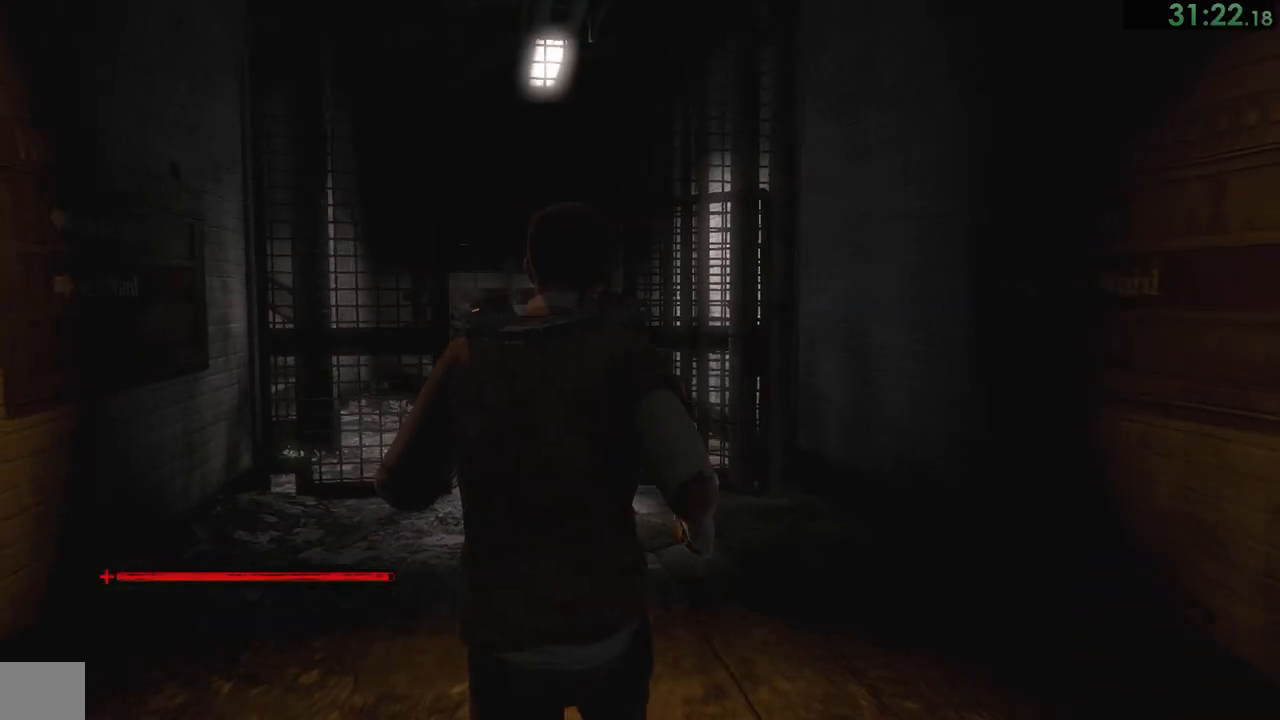
{"buttons": [], "left_stick": "up", "right_stick": "center", "events": [[83, "right_stick", "center"]]}
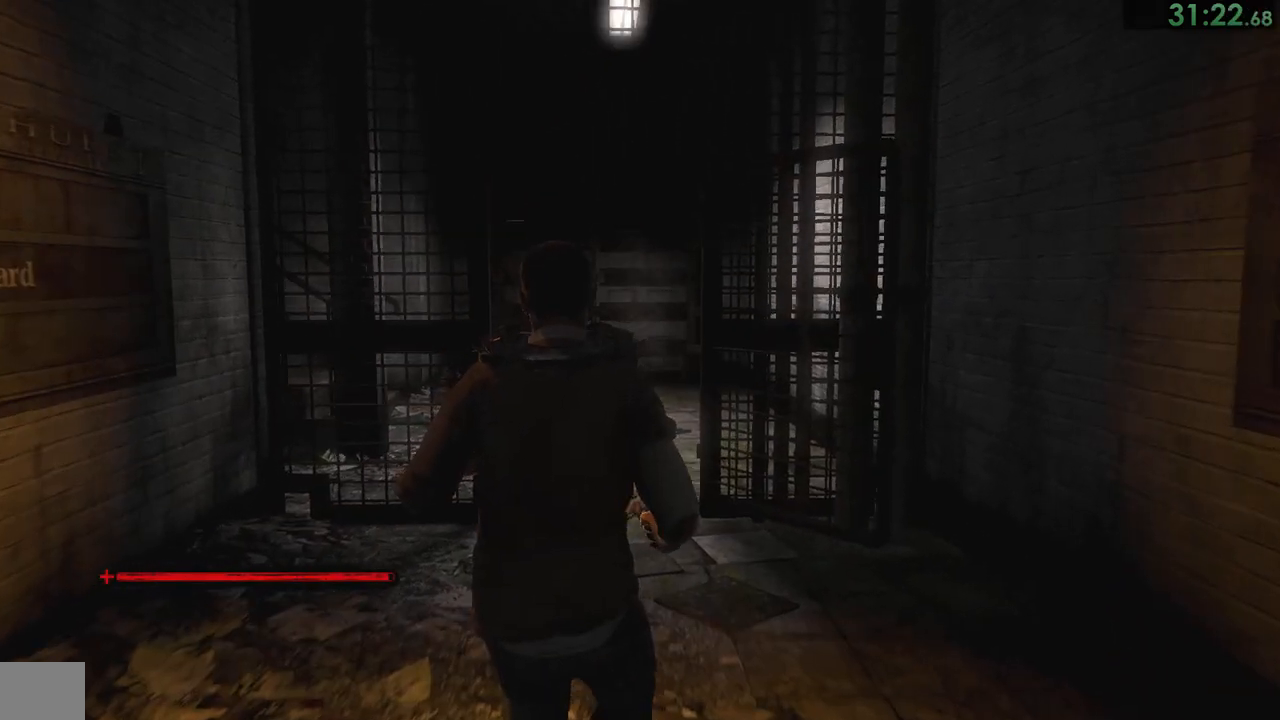
{"buttons": [], "left_stick": "up", "right_stick": "center", "events": []}
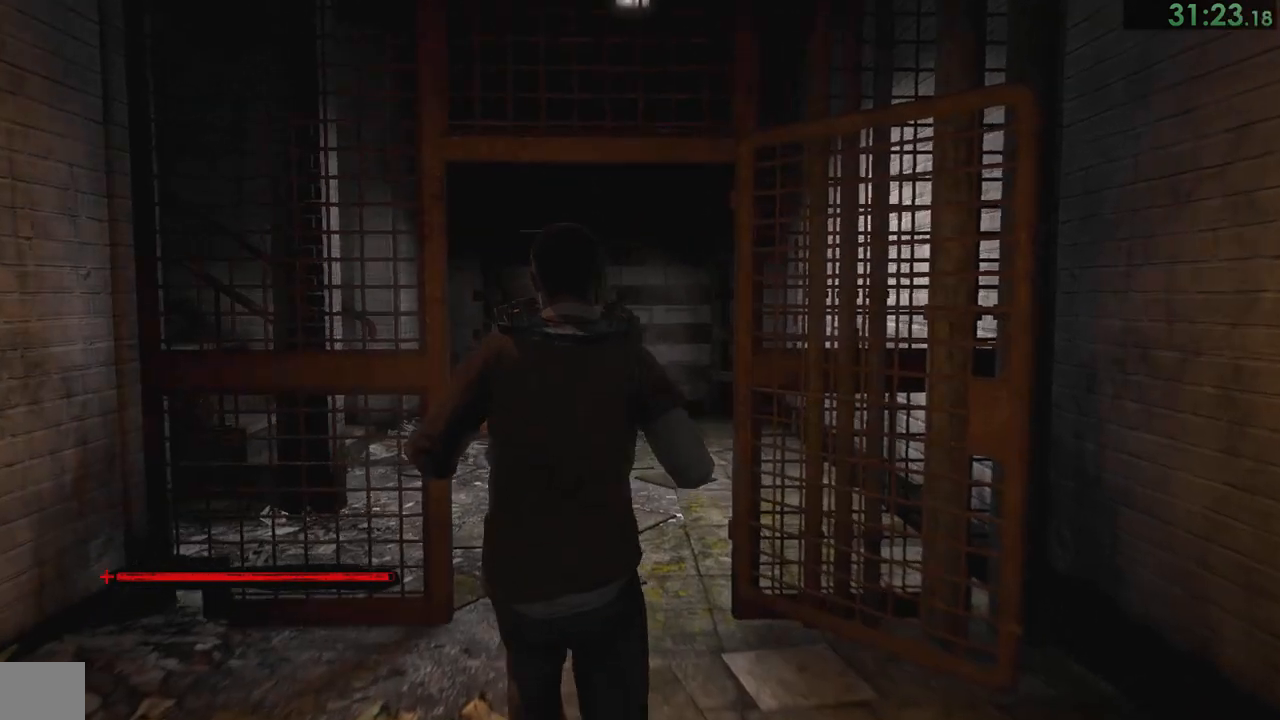
{"buttons": [], "left_stick": "up", "right_stick": "left", "events": [[67, "right_stick", "left"]]}
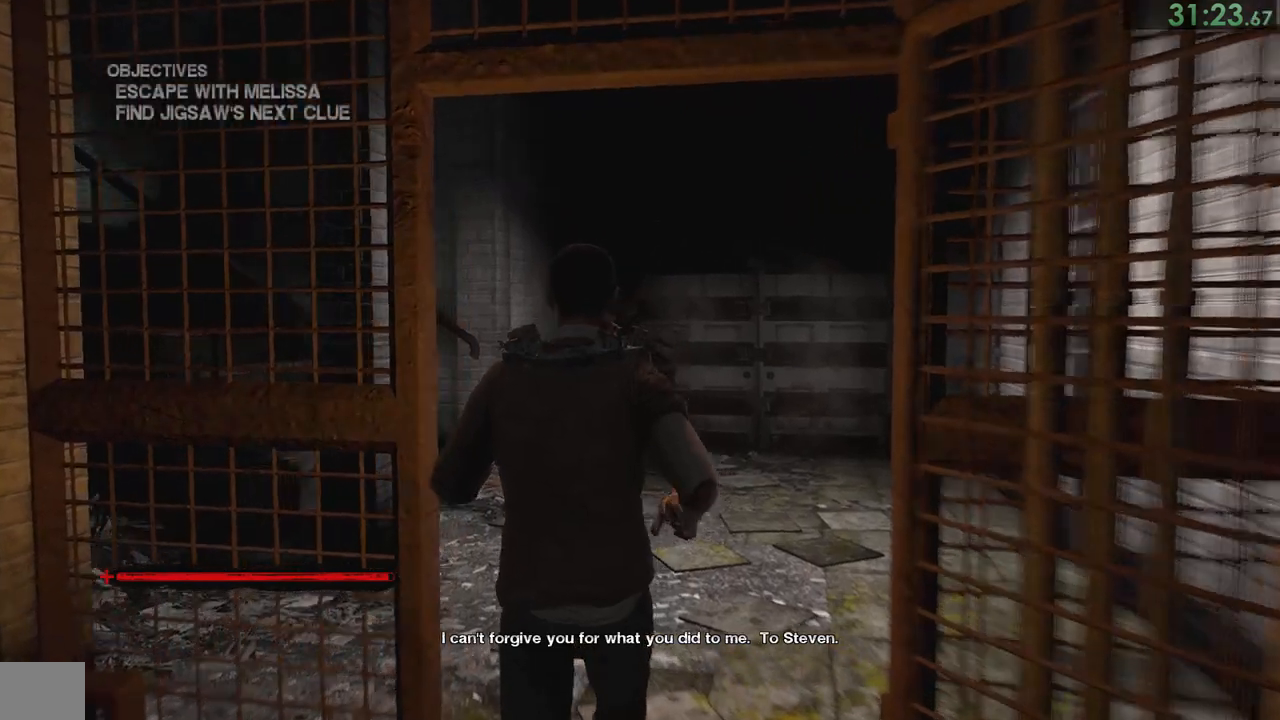
{"buttons": [], "left_stick": "up", "right_stick": "left", "events": []}
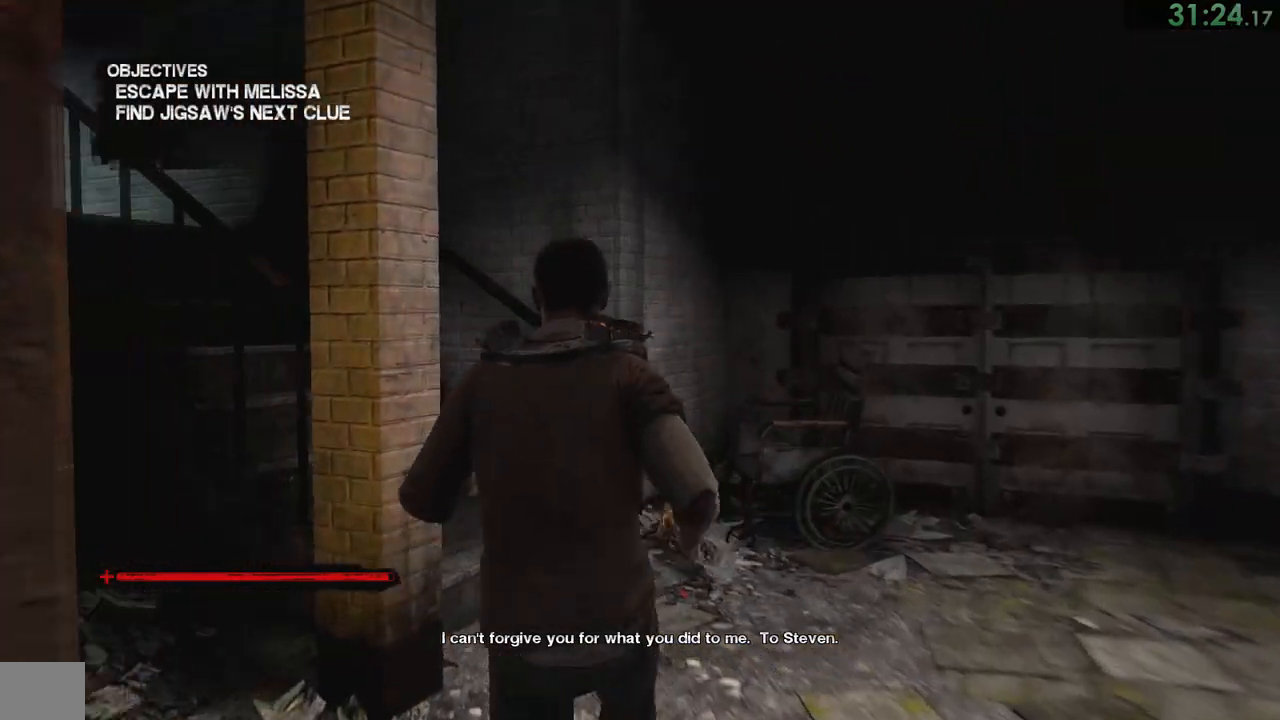
{"buttons": [], "left_stick": "up", "right_stick": "left", "events": []}
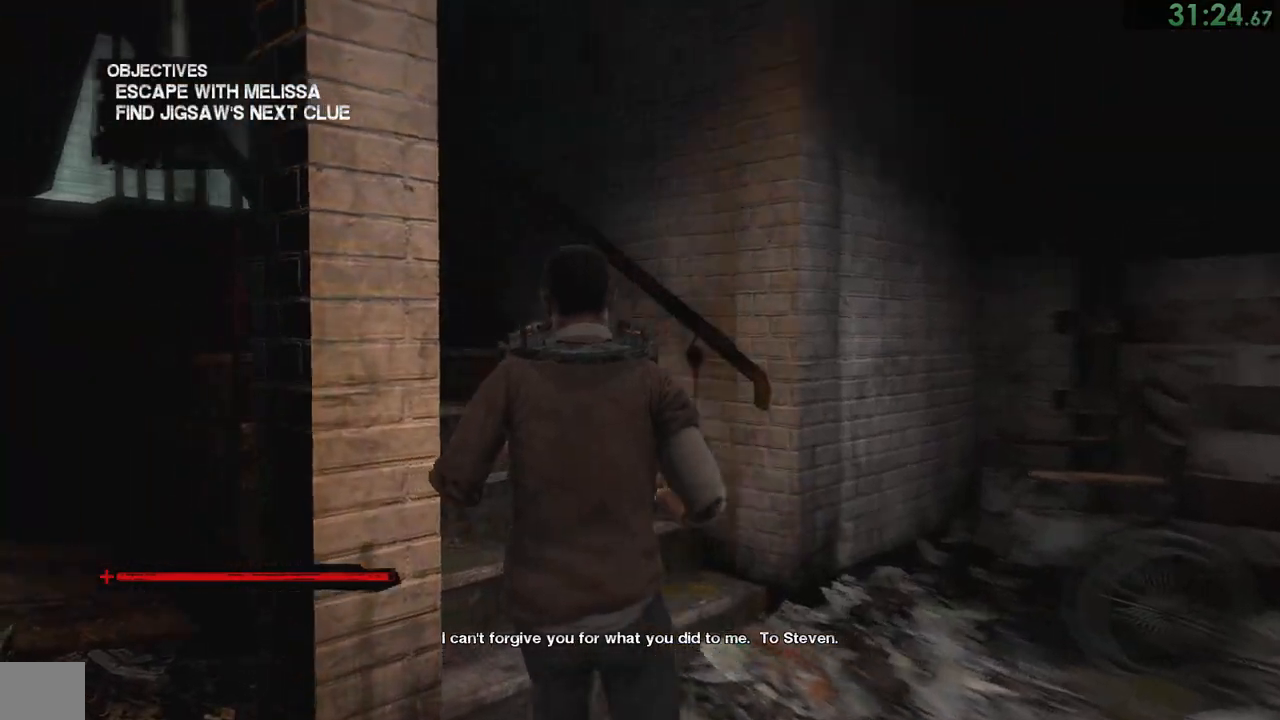
{"buttons": [], "left_stick": "up", "right_stick": "left", "events": []}
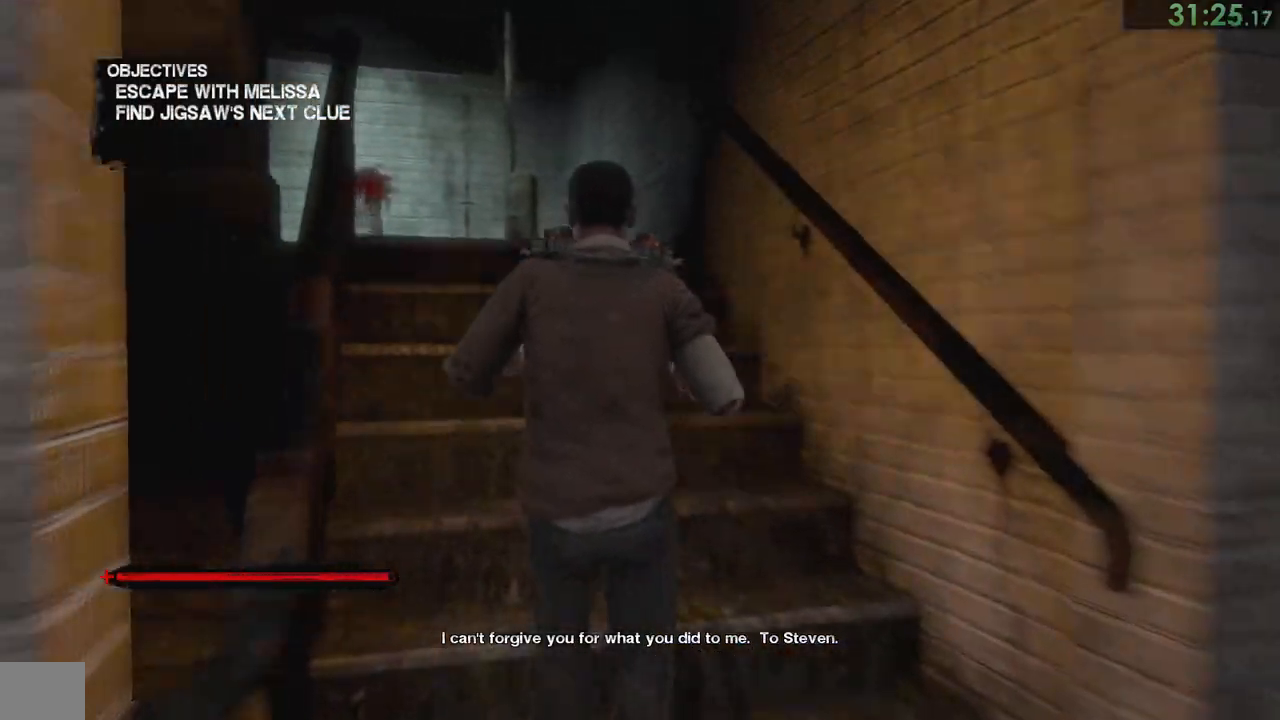
{"buttons": [], "left_stick": "up", "right_stick": "left", "events": []}
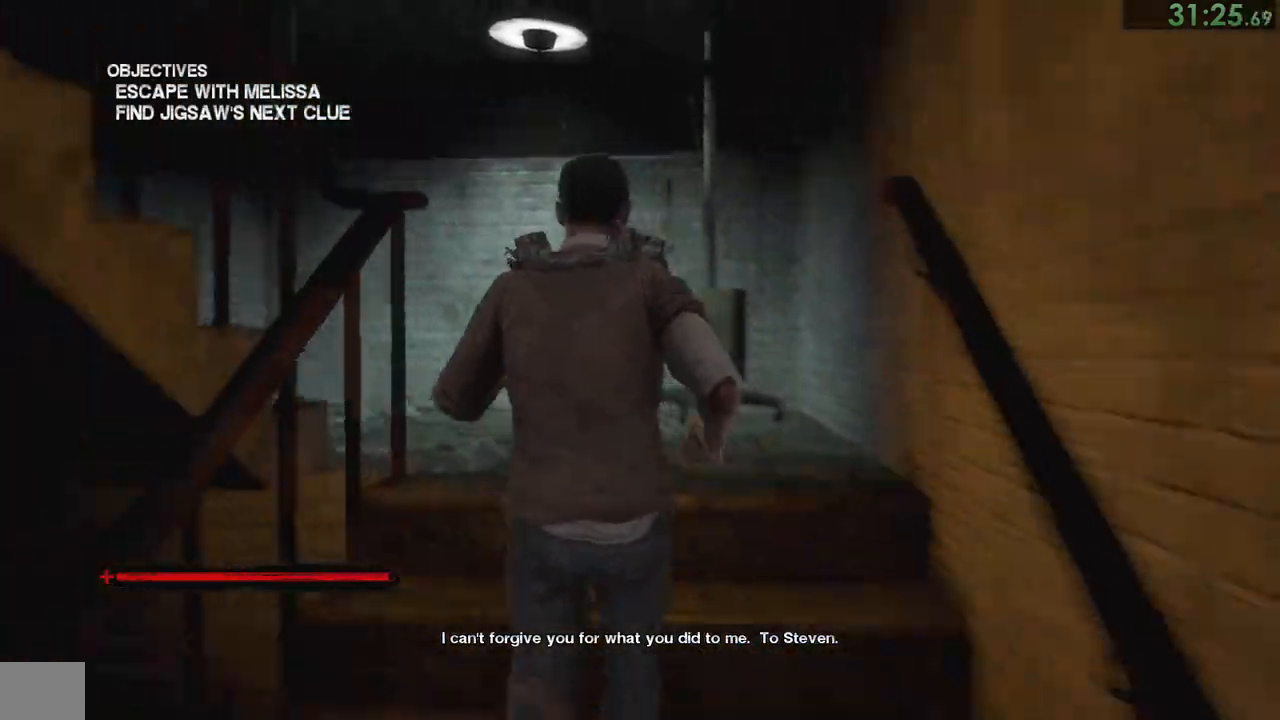
{"buttons": [], "left_stick": "up", "right_stick": "left", "events": []}
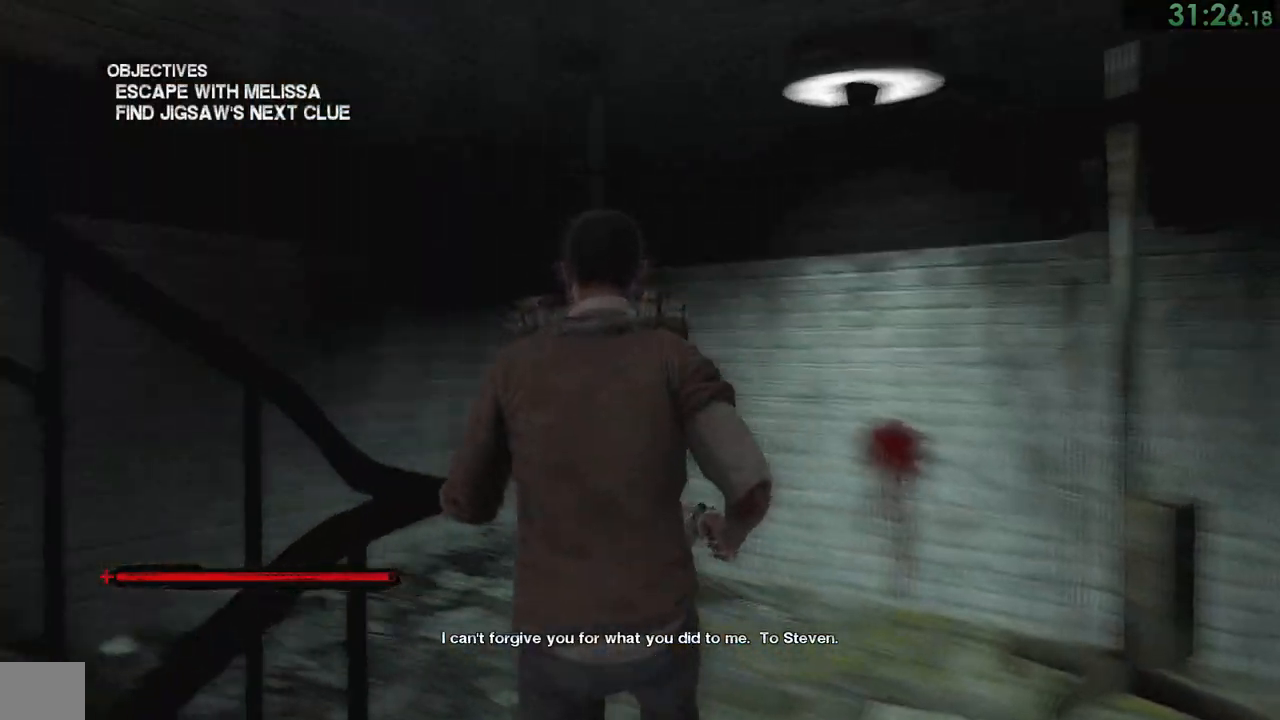
{"buttons": [], "left_stick": "up", "right_stick": "left", "events": []}
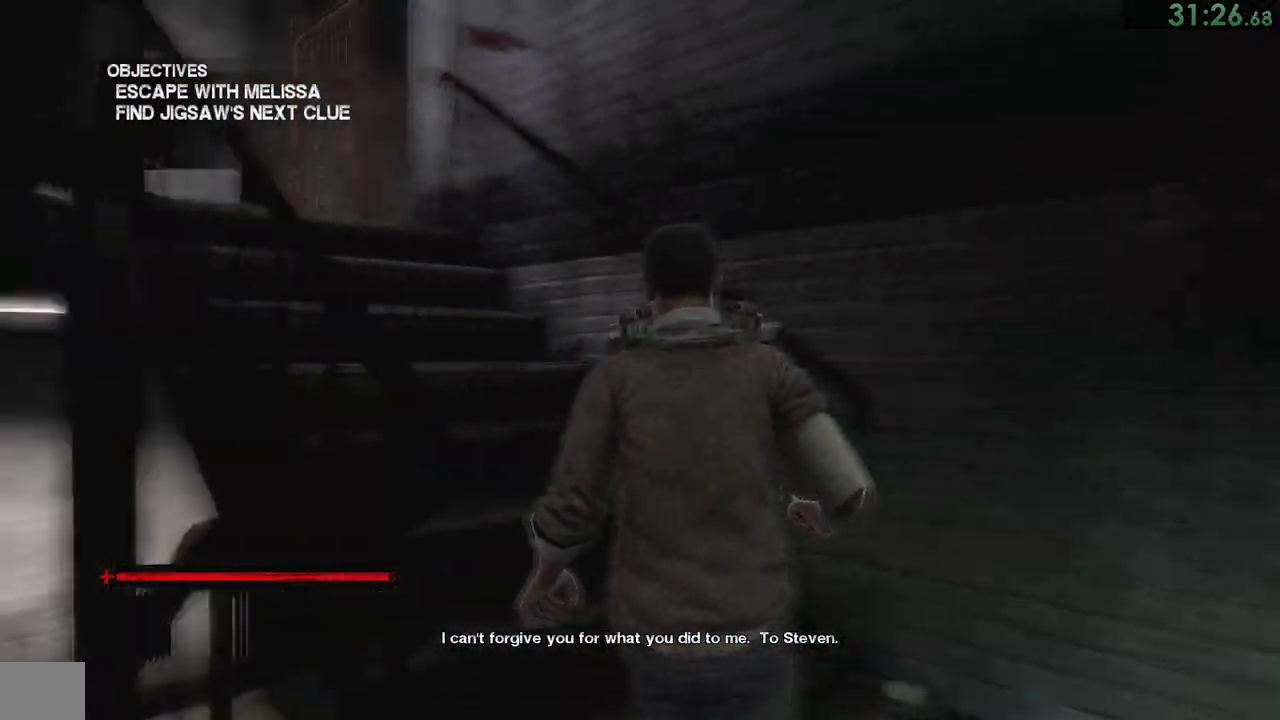
{"buttons": [], "left_stick": "up", "right_stick": "center", "events": [[33, "right_stick", "center"]]}
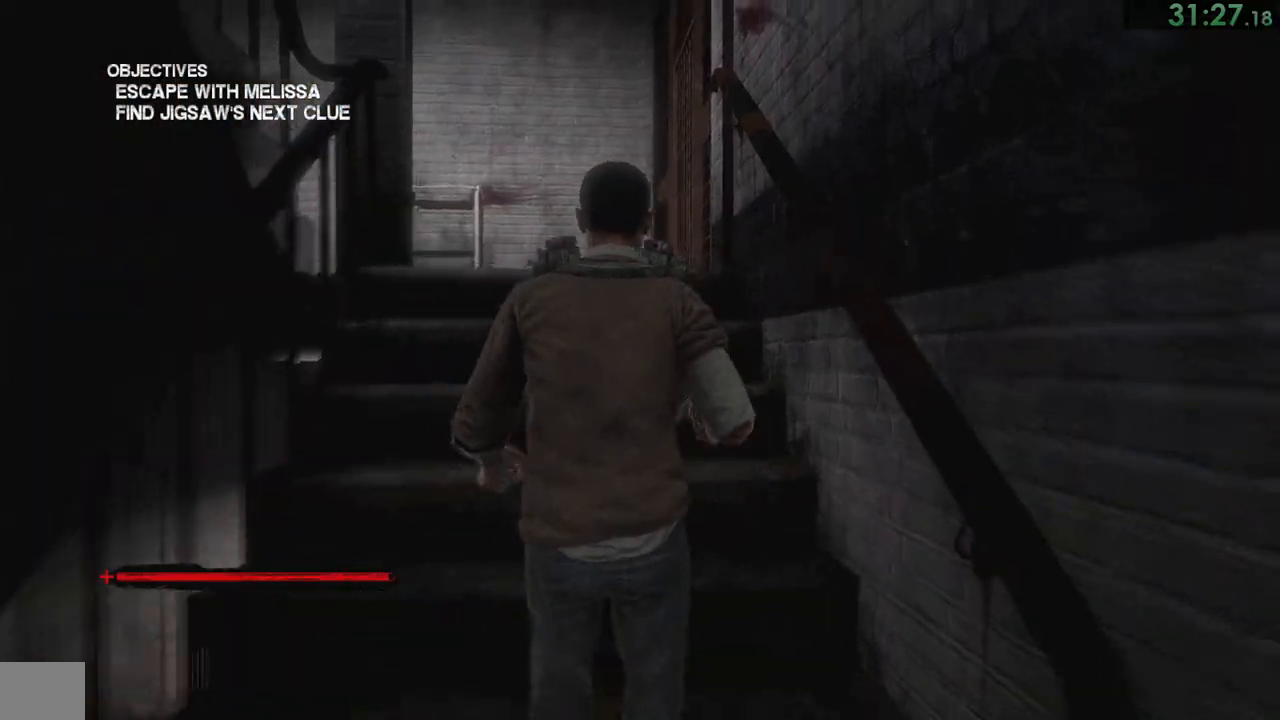
{"buttons": [], "left_stick": "up", "right_stick": "left", "events": [[83, "right_stick", "left"]]}
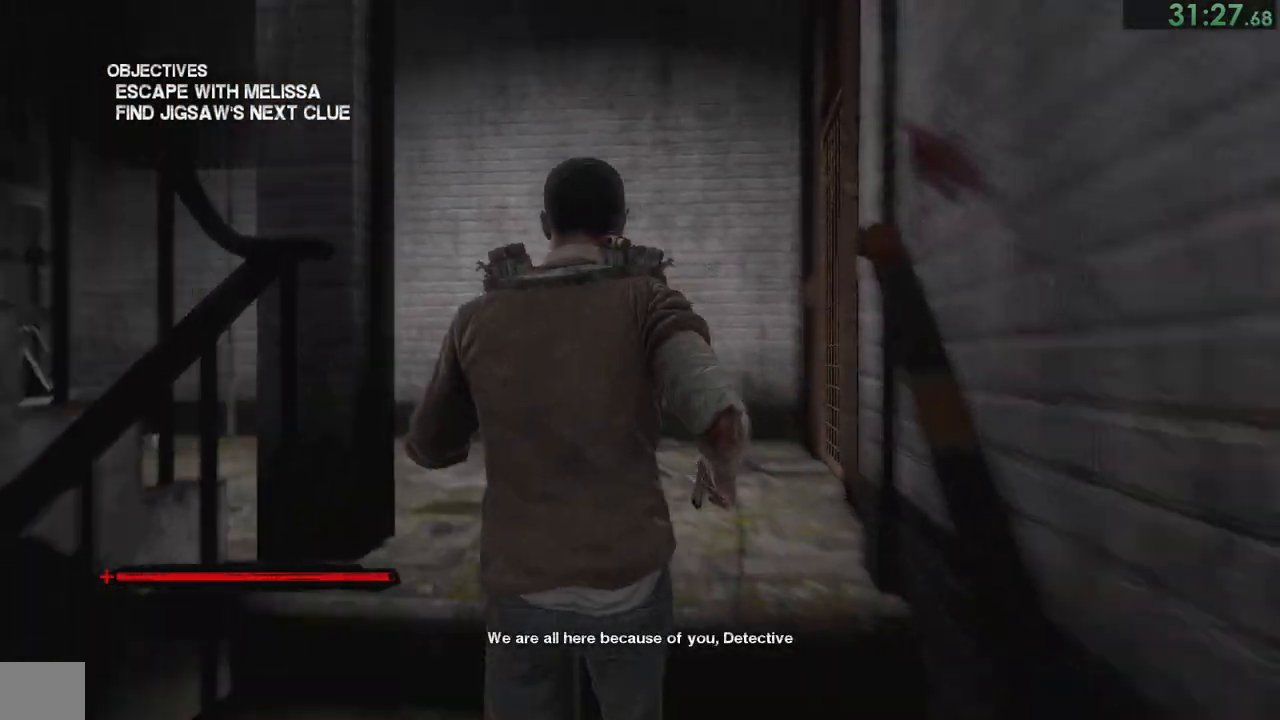
{"buttons": [], "left_stick": "up", "right_stick": "left", "events": []}
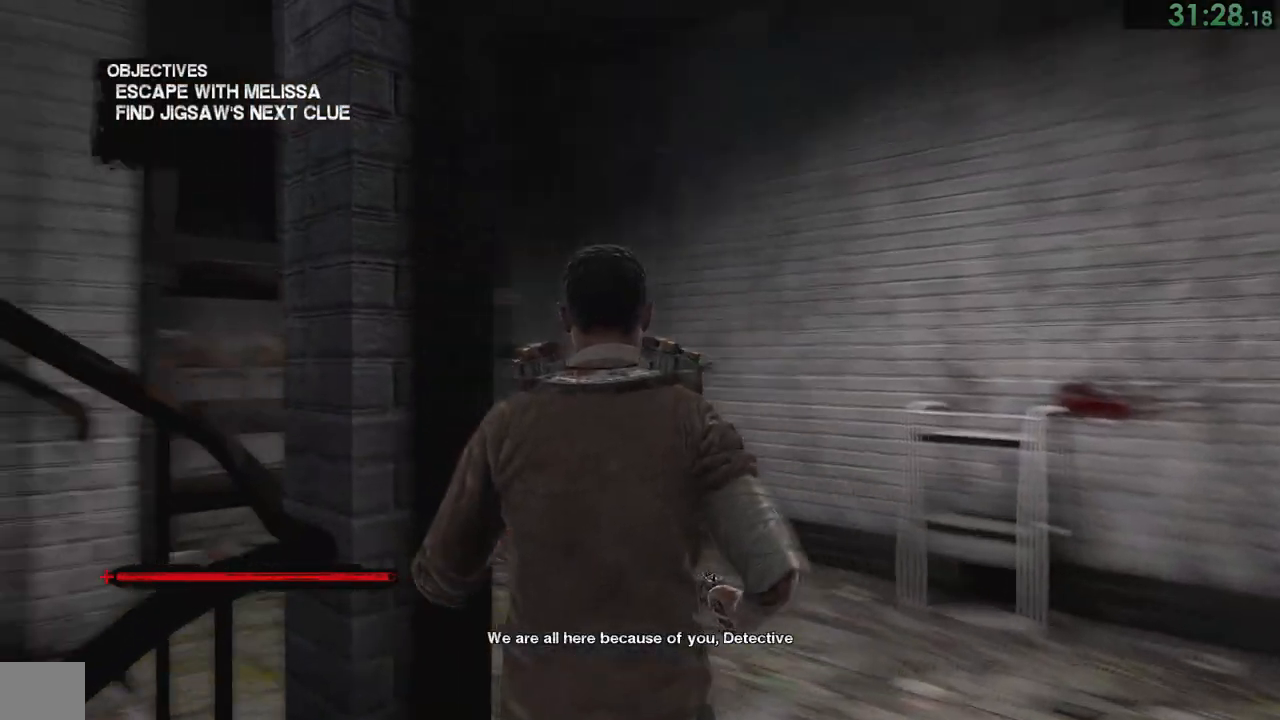
{"buttons": [], "left_stick": "up", "right_stick": "left", "events": []}
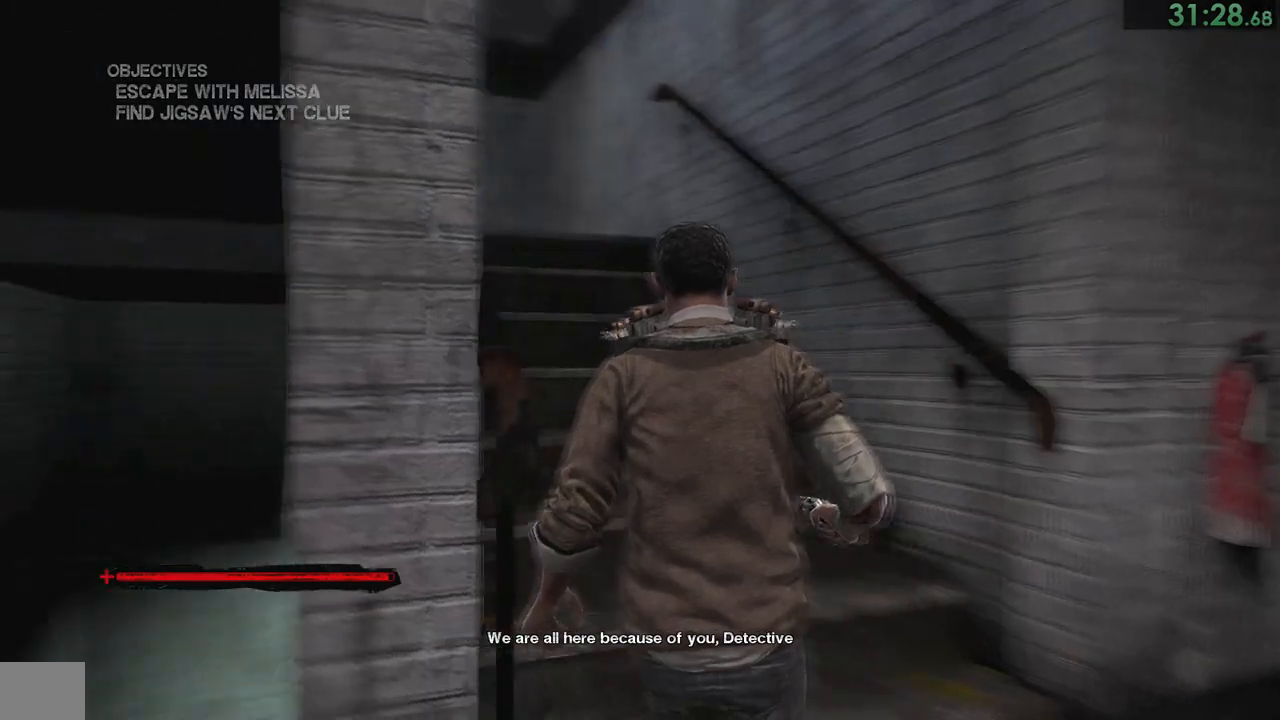
{"buttons": [], "left_stick": "up", "right_stick": "left", "events": []}
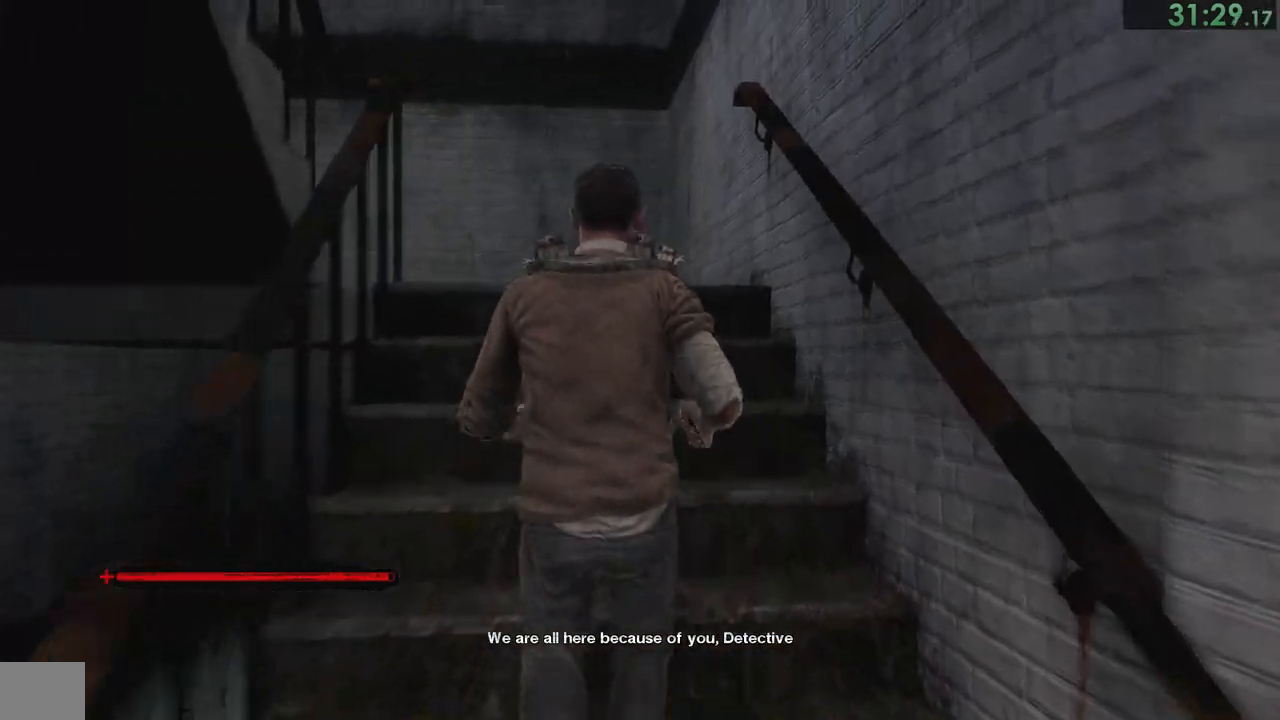
{"buttons": [], "left_stick": "up", "right_stick": "left", "events": []}
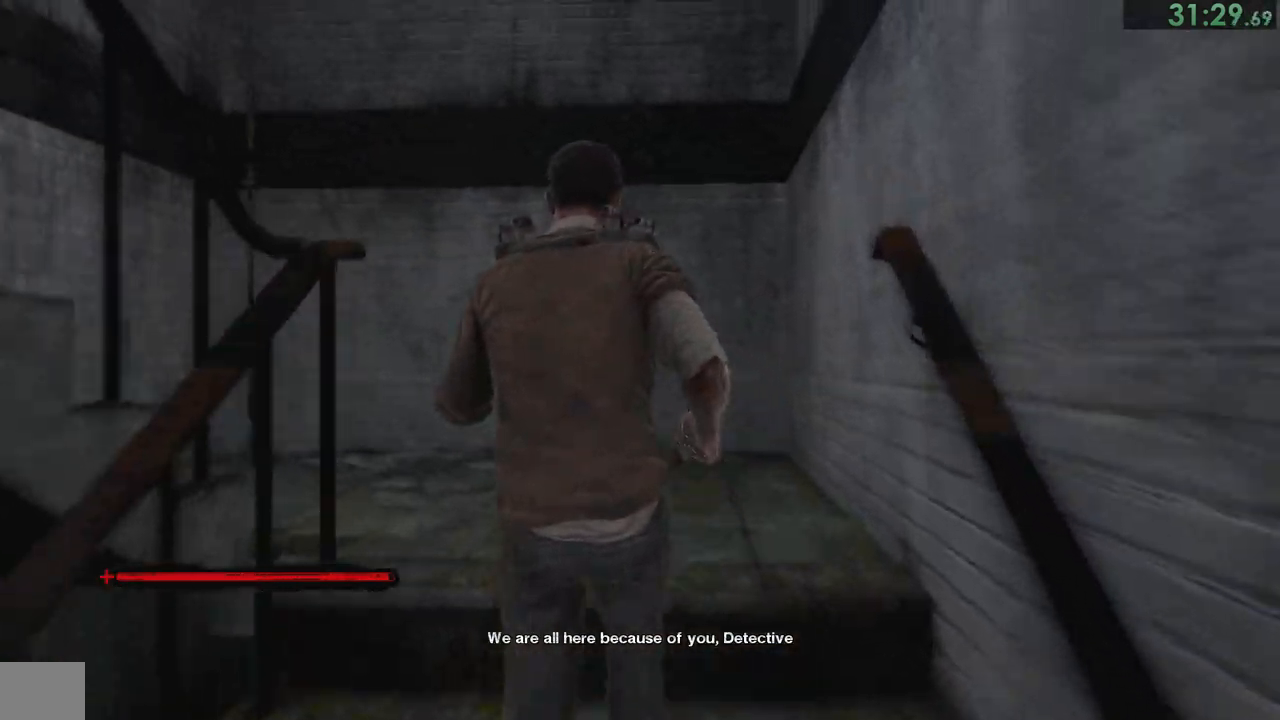
{"buttons": [], "left_stick": "up", "right_stick": "left", "events": []}
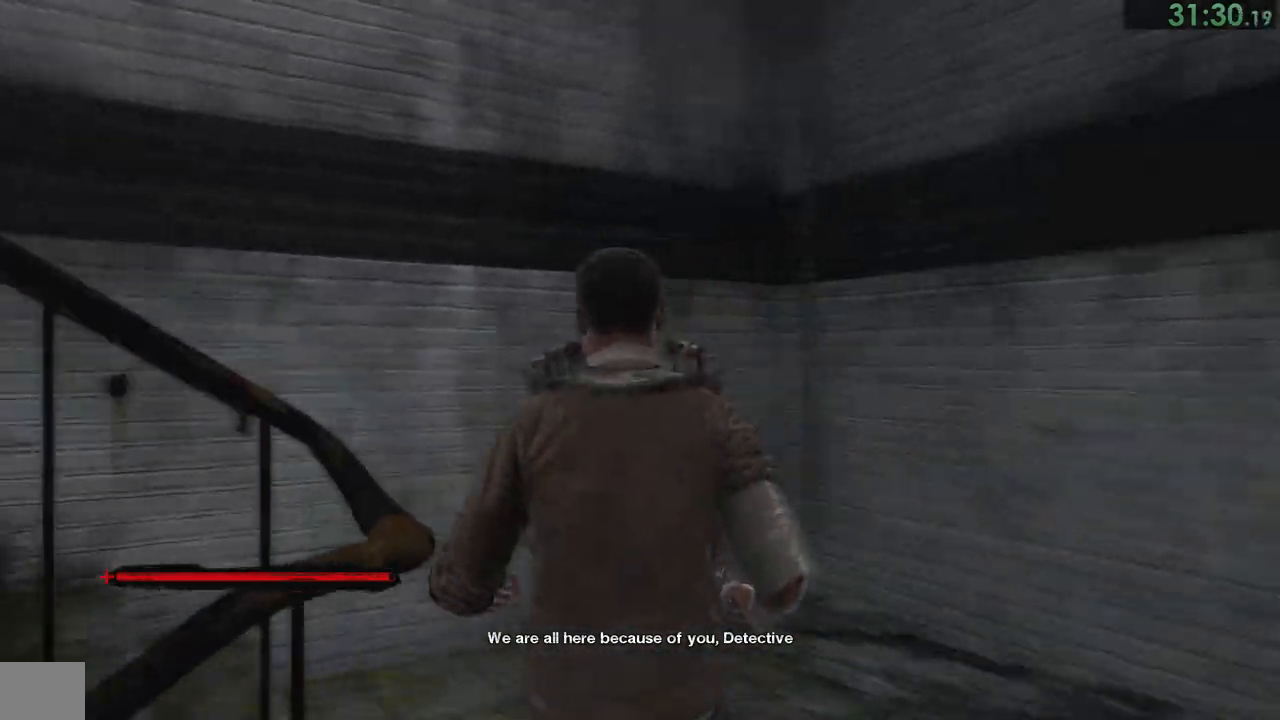
{"buttons": [], "left_stick": "up", "right_stick": "center", "events": [[433, "right_stick", "center"]]}
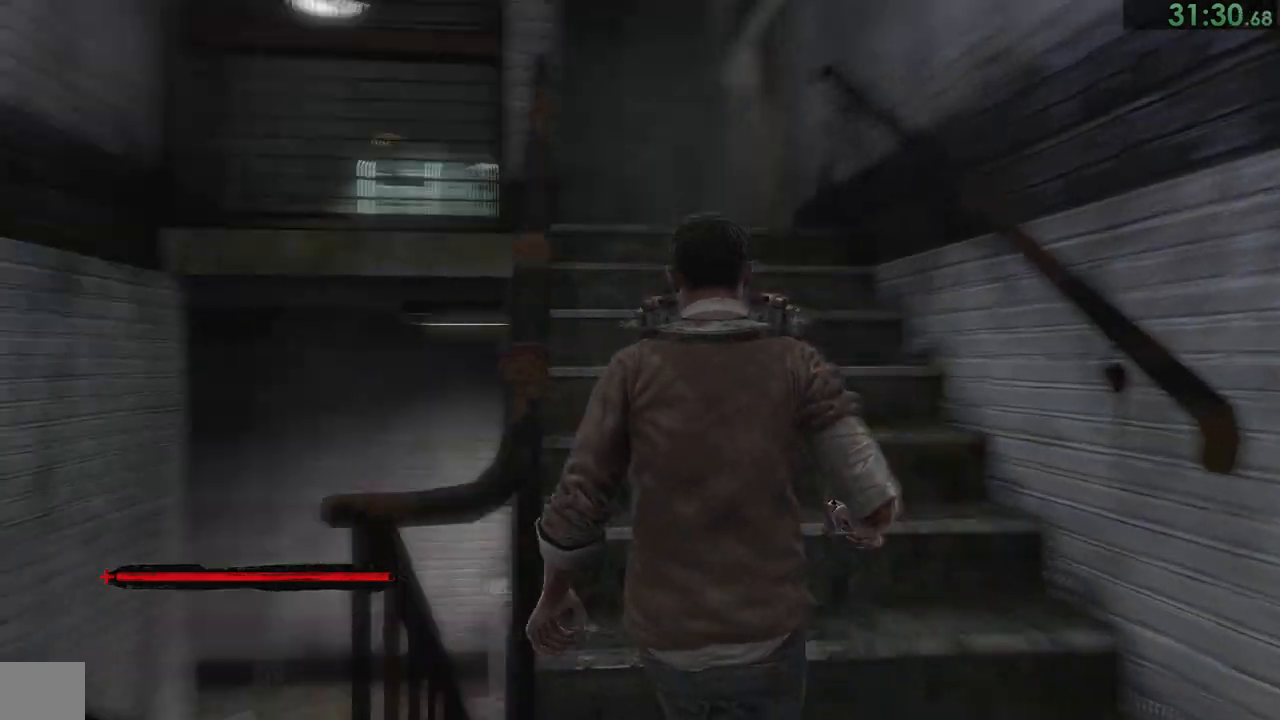
{"buttons": [], "left_stick": "up", "right_stick": "center", "events": []}
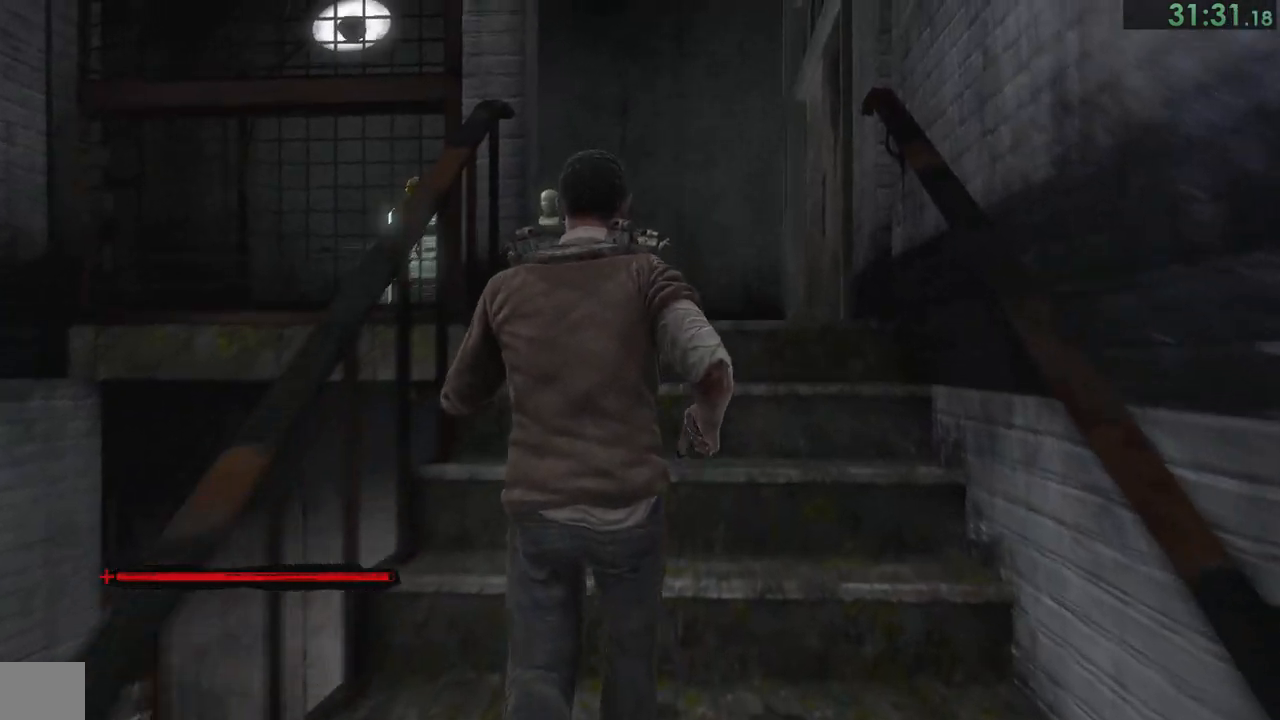
{"buttons": [], "left_stick": "up", "right_stick": "center", "events": []}
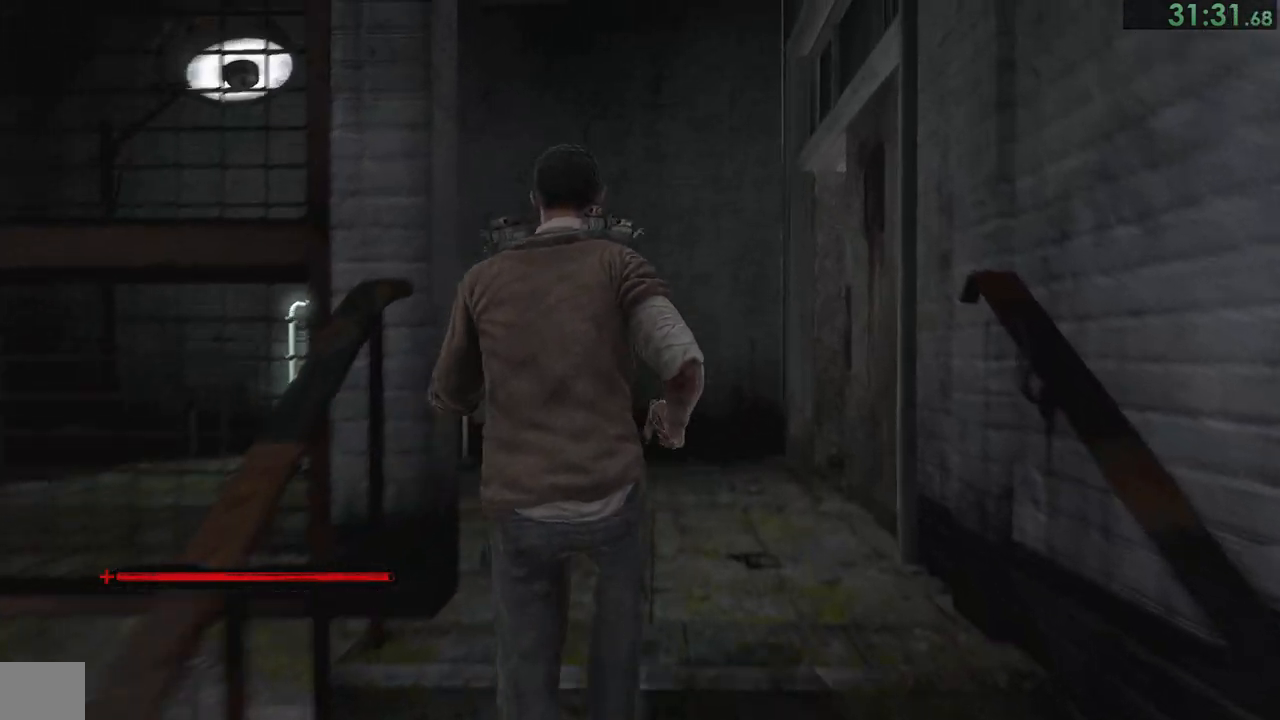
{"buttons": [], "left_stick": "up", "right_stick": "down-right", "events": [[117, "right_stick", "down-right"]]}
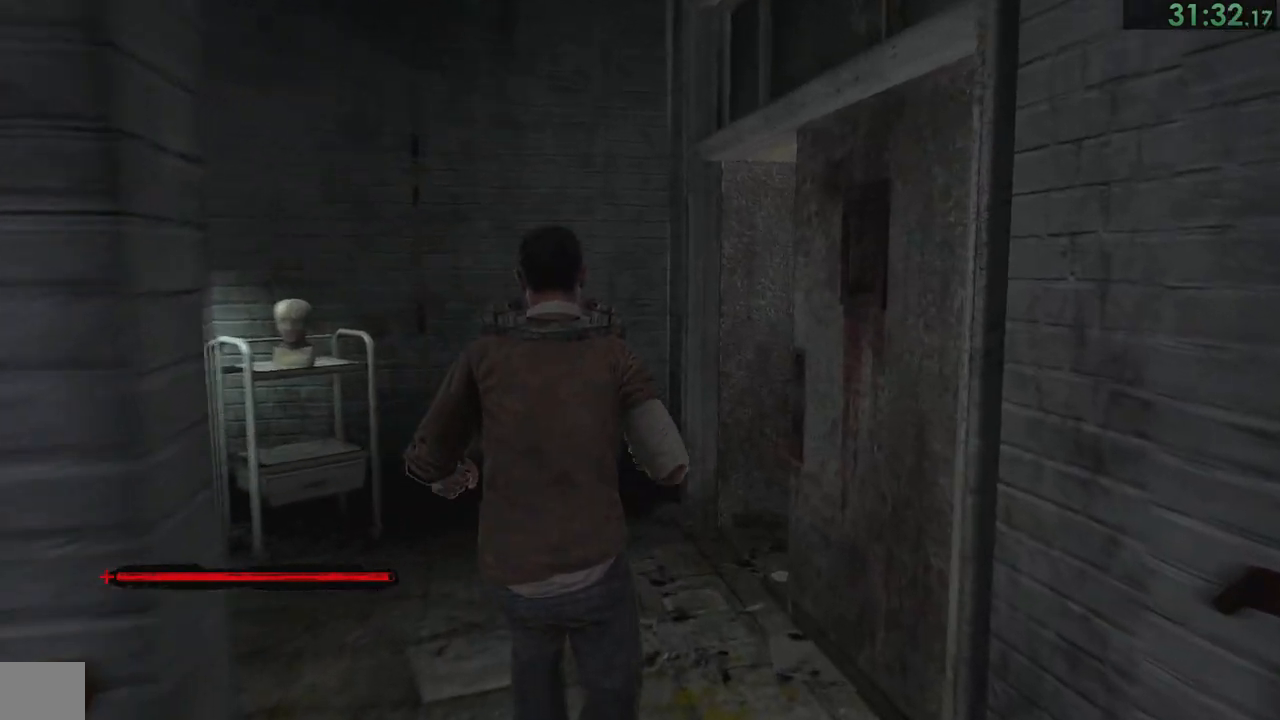
{"buttons": [], "left_stick": "up", "right_stick": "down-right", "events": []}
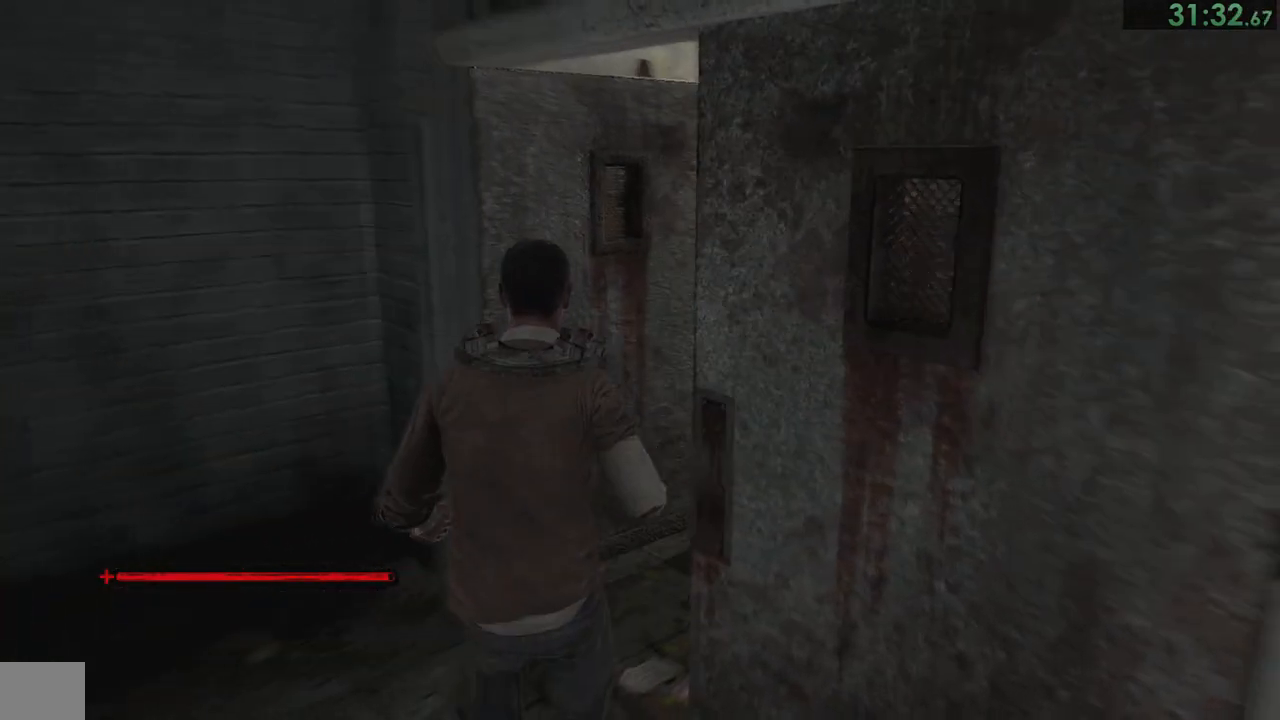
{"buttons": [], "left_stick": "up", "right_stick": "down-right", "events": []}
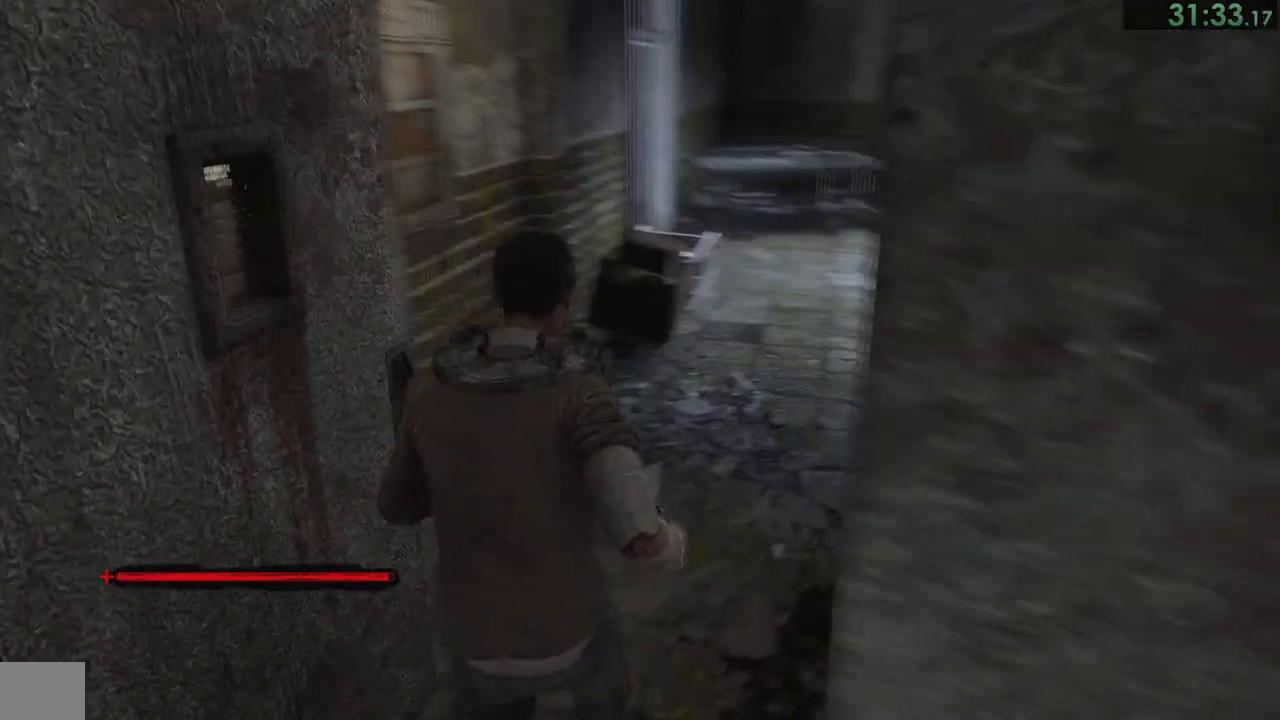
{"buttons": [], "left_stick": "up", "right_stick": "center", "events": [[133, "right_stick", "center"]]}